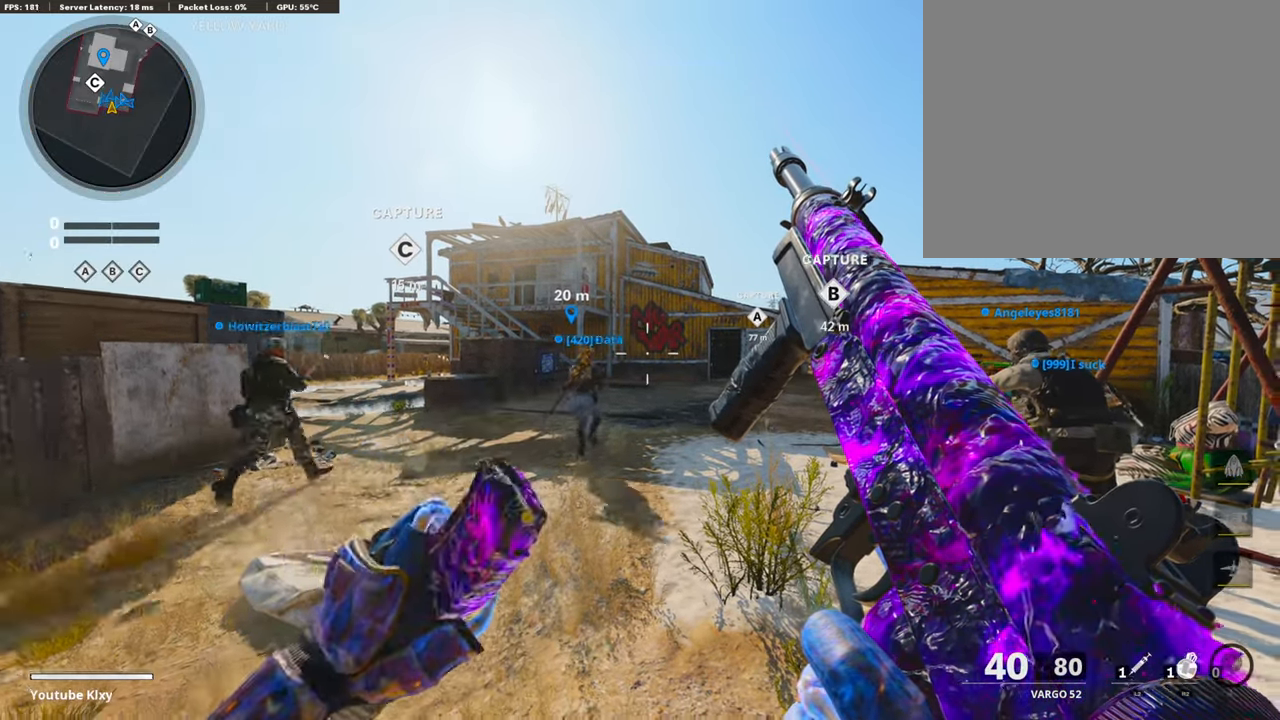
Gameplay with a controller (PlayStation layout); each line is a JSON object with the inputs held at the frame after it. "events" lists button and stick changes between this image and that frame as [ms after this image, input, new state], when the widget could be followed in between.
{"buttons": ["TRIANGLE"], "left_stick": "up", "right_stick": "center", "events": [[34, "left_stick", "up-left"], [84, "L3", "down"], [135, "right_stick", "left"], [236, "left_stick", "up"], [269, "right_stick", "center"], [337, "L3", "up"], [354, "TRIANGLE", "down"], [455, "TRIANGLE", "up"], [505, "TRIANGLE", "down"]]}
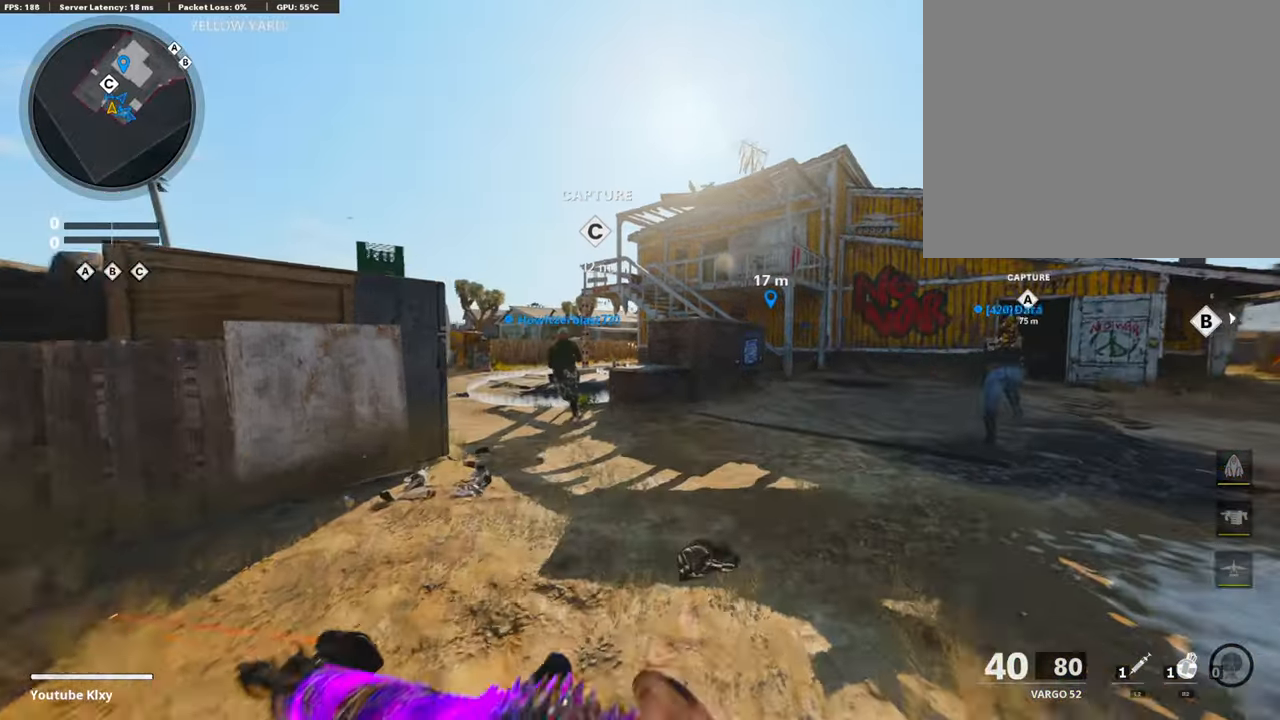
{"buttons": [], "left_stick": "up", "right_stick": "center", "events": [[84, "TRIANGLE", "up"]]}
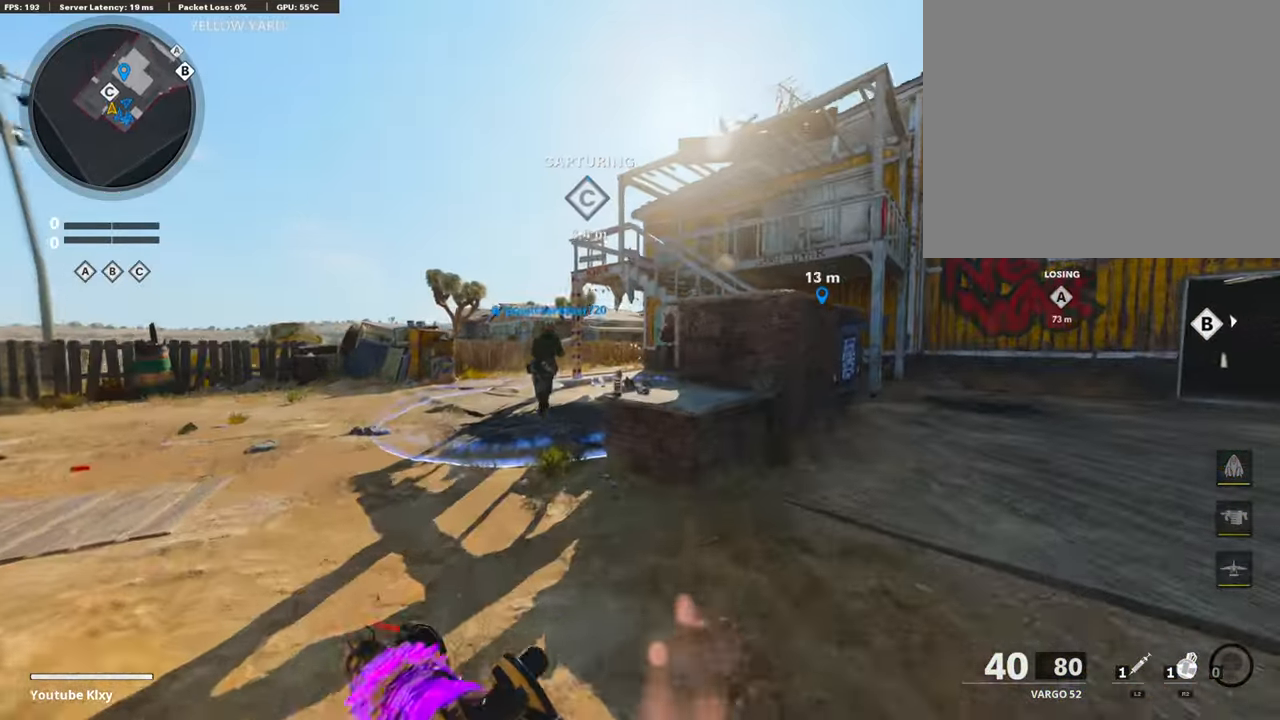
{"buttons": ["R3"], "left_stick": "up", "right_stick": "center", "events": [[102, "CROSS", "down"], [186, "CROSS", "up"], [320, "R3", "down"]]}
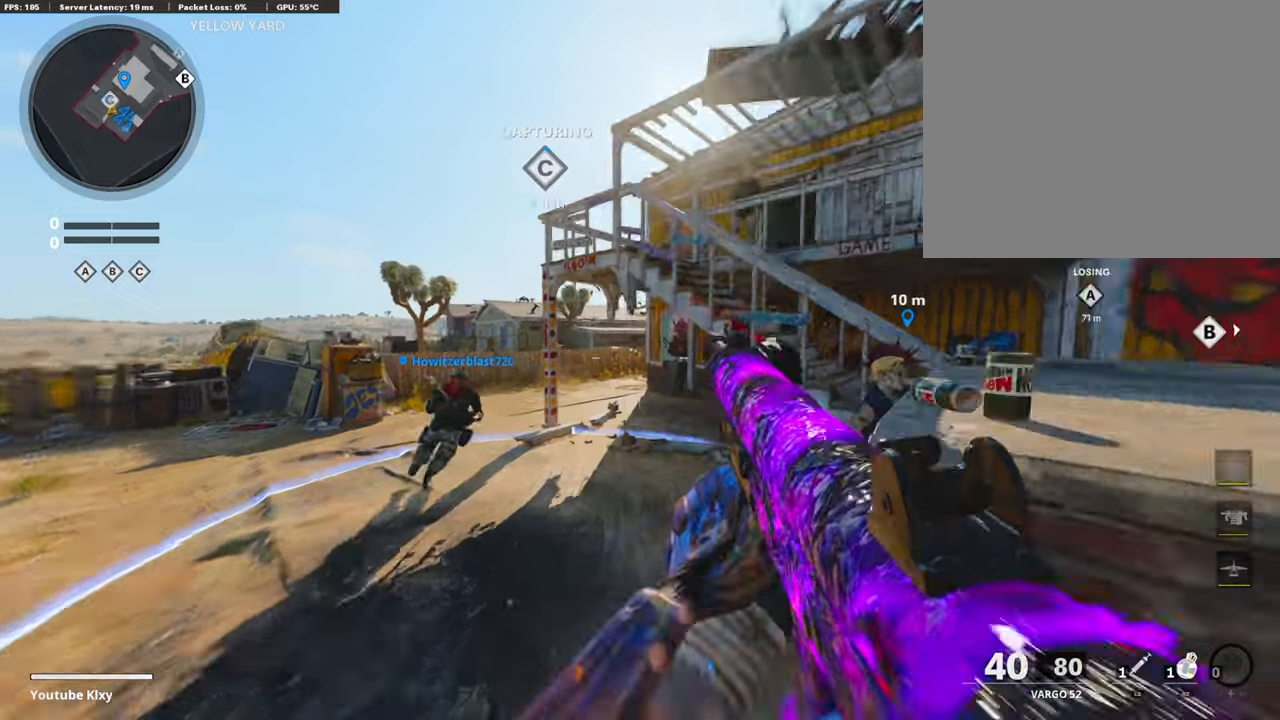
{"buttons": ["L3"], "left_stick": "up", "right_stick": "center", "events": [[135, "R3", "up"], [253, "right_stick", "right"], [286, "L3", "down"], [387, "right_stick", "center"]]}
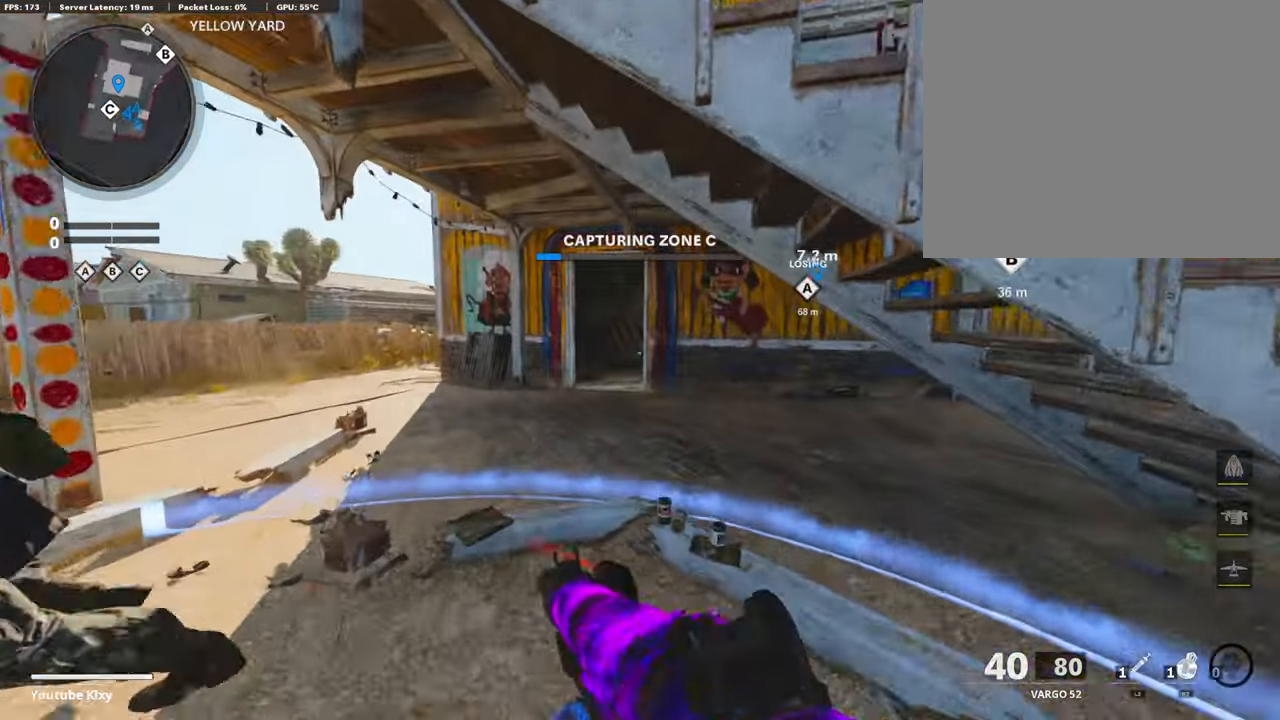
{"buttons": ["TRIANGLE"], "left_stick": "center", "right_stick": "center", "events": [[68, "L3", "up"], [203, "left_stick", "center"], [438, "TRIANGLE", "down"]]}
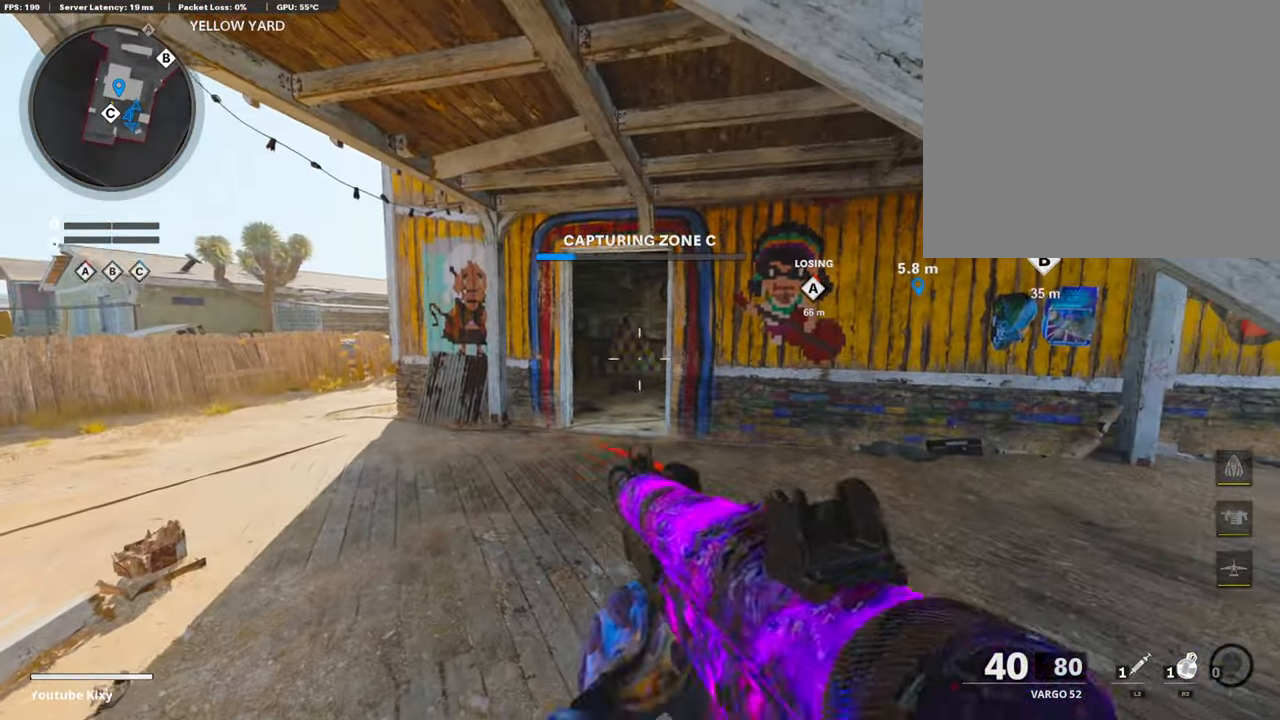
{"buttons": ["L3", "R3"], "left_stick": "up", "right_stick": "center", "events": [[17, "TRIANGLE", "up"], [84, "TRIANGLE", "down"], [84, "left_stick", "up"], [151, "L3", "down"], [168, "TRIANGLE", "up"], [505, "R3", "down"]]}
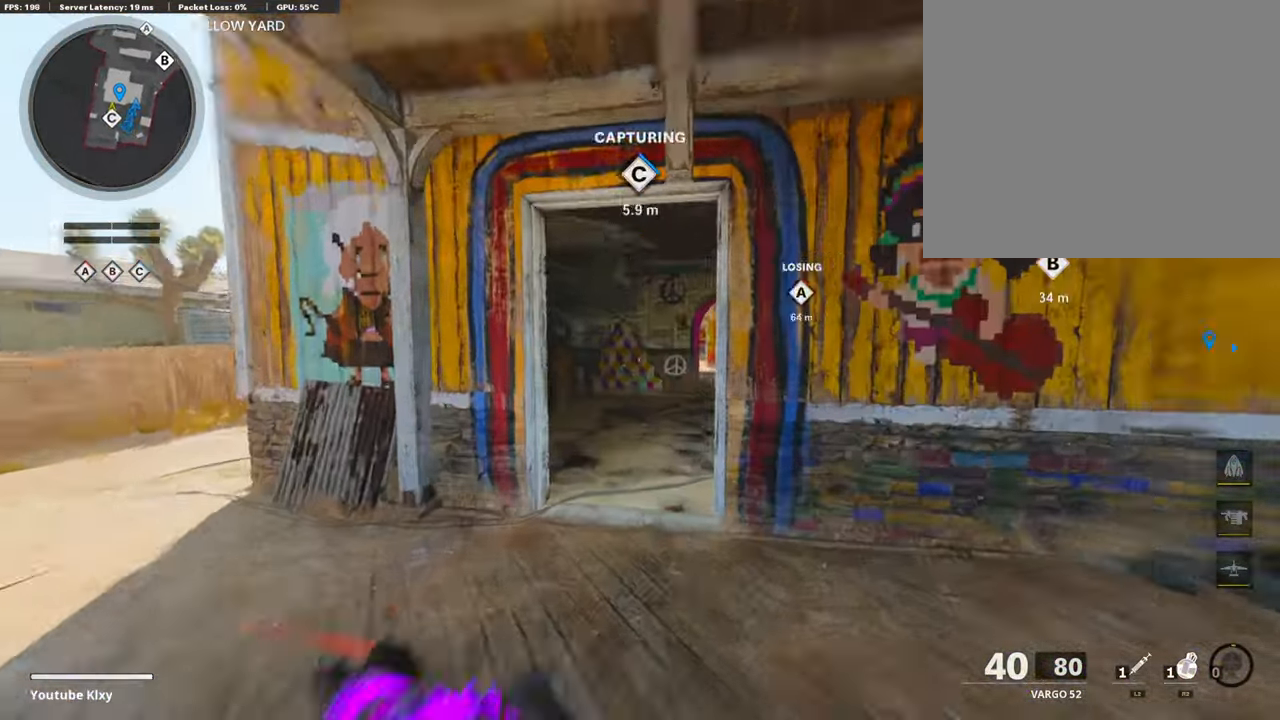
{"buttons": [], "left_stick": "up", "right_stick": "center", "events": [[67, "L3", "up"], [118, "R3", "up"], [118, "left_stick", "up-right"], [185, "R3", "down"], [202, "L3", "down"], [303, "R3", "up"], [303, "left_stick", "up"], [370, "L3", "up"], [438, "L3", "down"], [488, "L3", "up"]]}
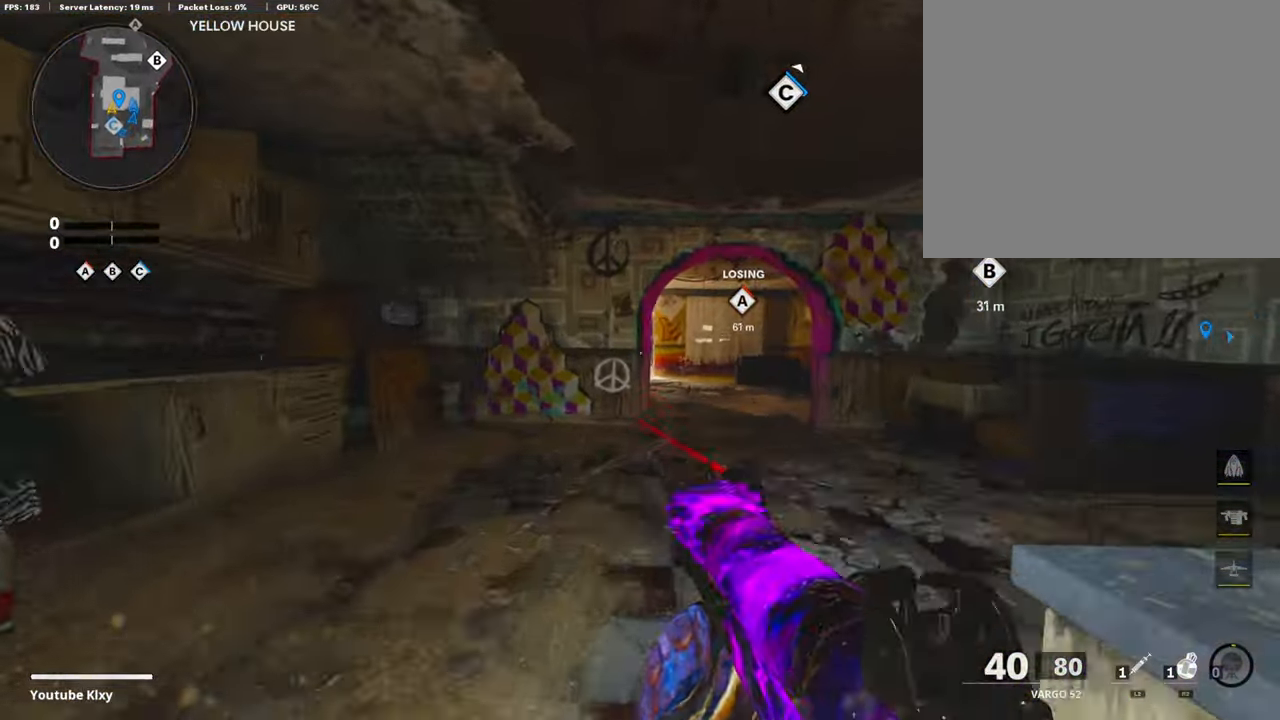
{"buttons": [], "left_stick": "up", "right_stick": "center", "events": []}
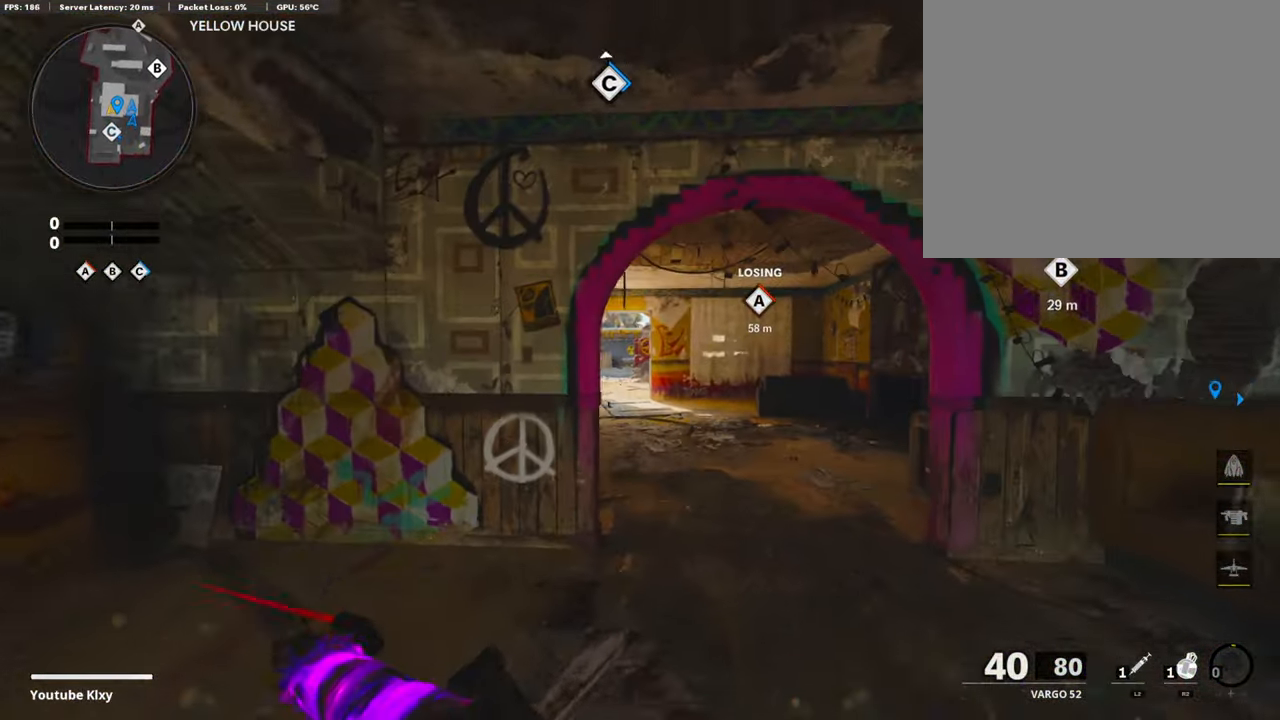
{"buttons": [], "left_stick": "up", "right_stick": "center", "events": []}
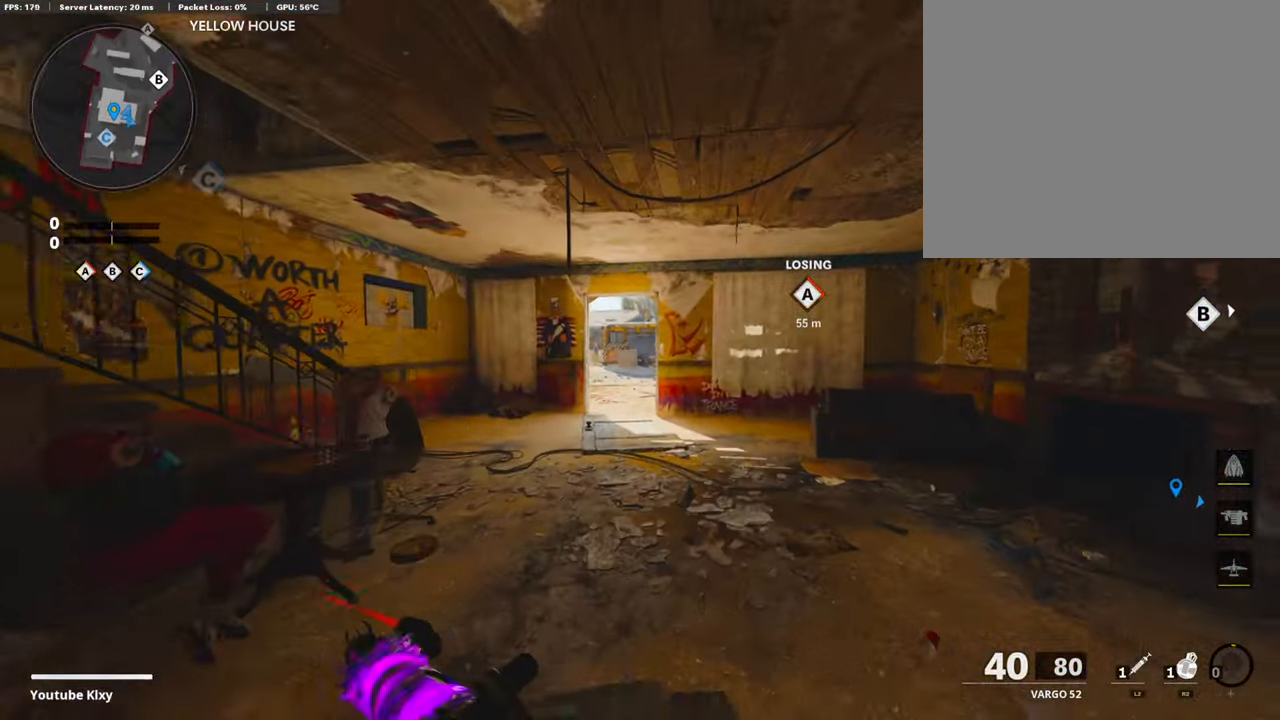
{"buttons": [], "left_stick": "up", "right_stick": "center", "events": []}
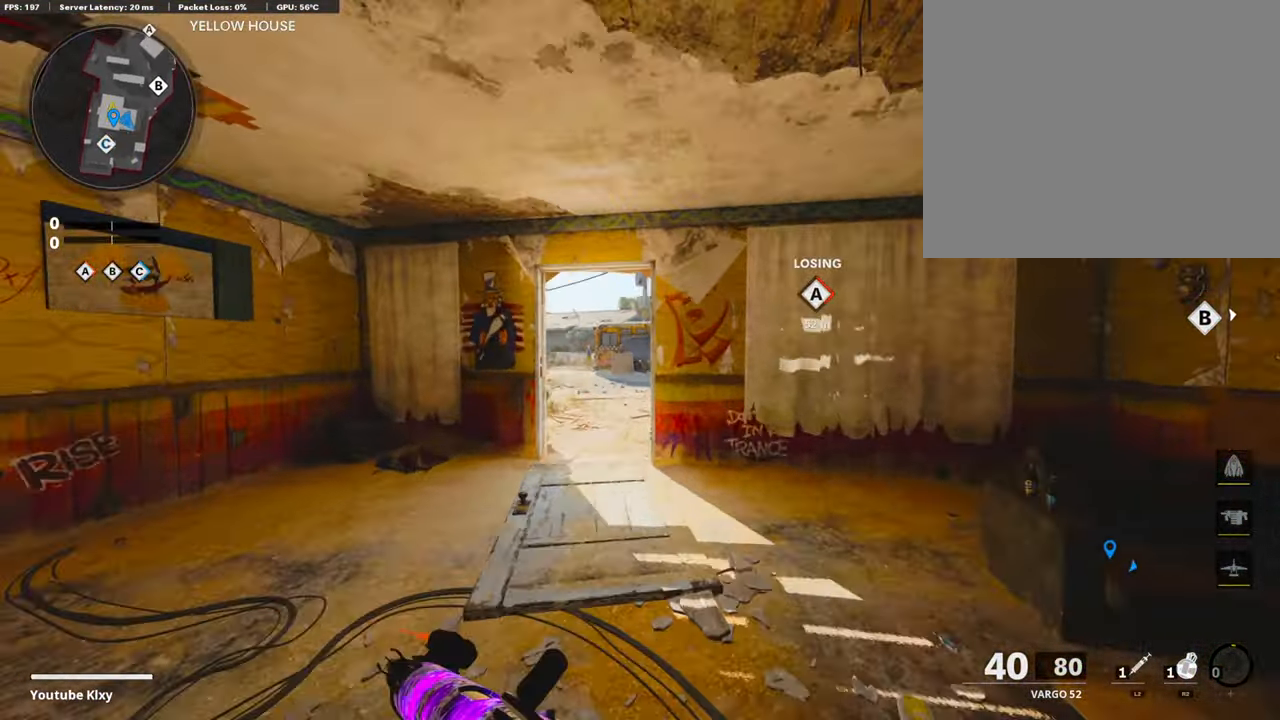
{"buttons": [], "left_stick": "up", "right_stick": "center", "events": []}
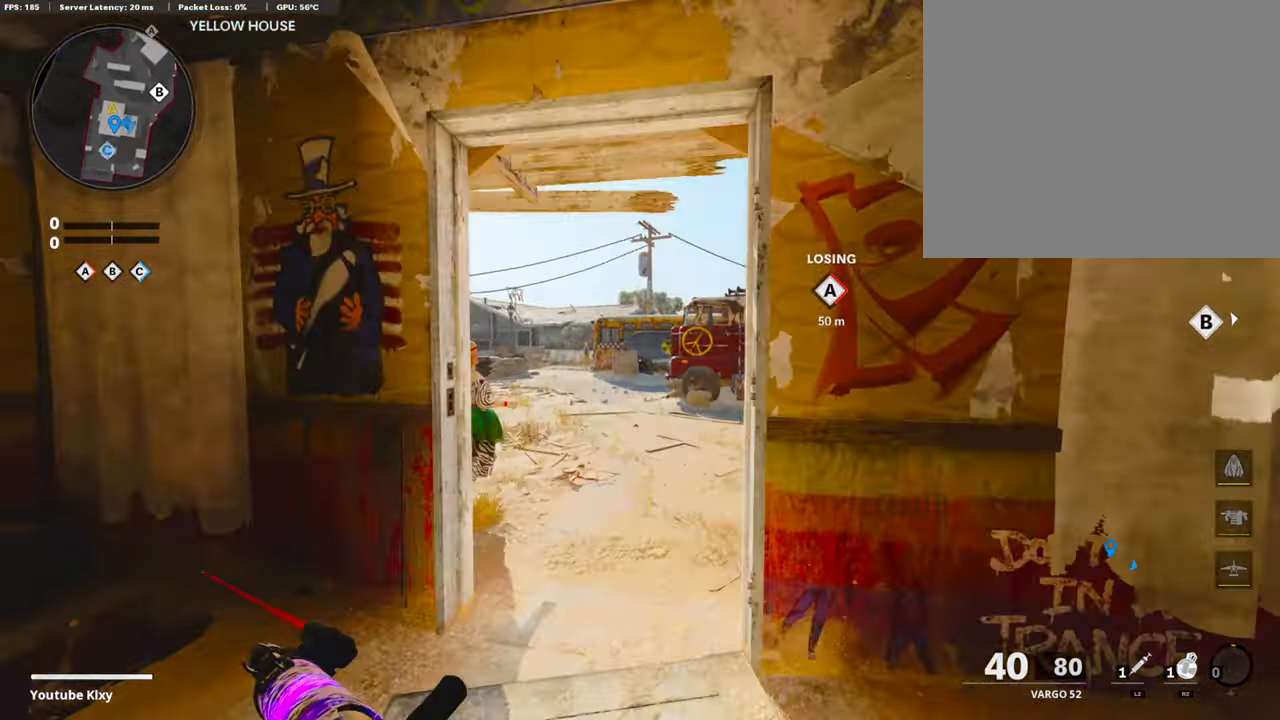
{"buttons": [], "left_stick": "up", "right_stick": "center", "events": [[202, "right_stick", "right"], [337, "right_stick", "center"]]}
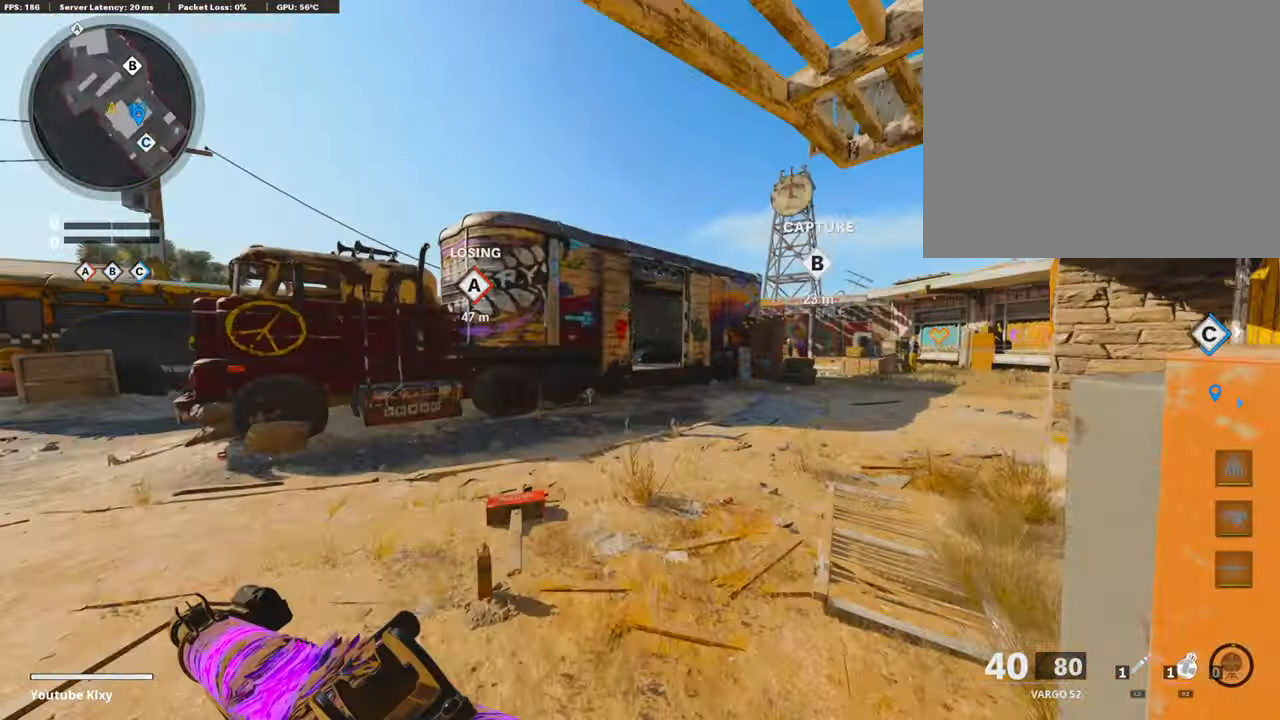
{"buttons": [], "left_stick": "up-right", "right_stick": "right", "events": [[33, "left_stick", "up-right"], [202, "CROSS", "down"], [303, "CROSS", "up"], [454, "right_stick", "right"]]}
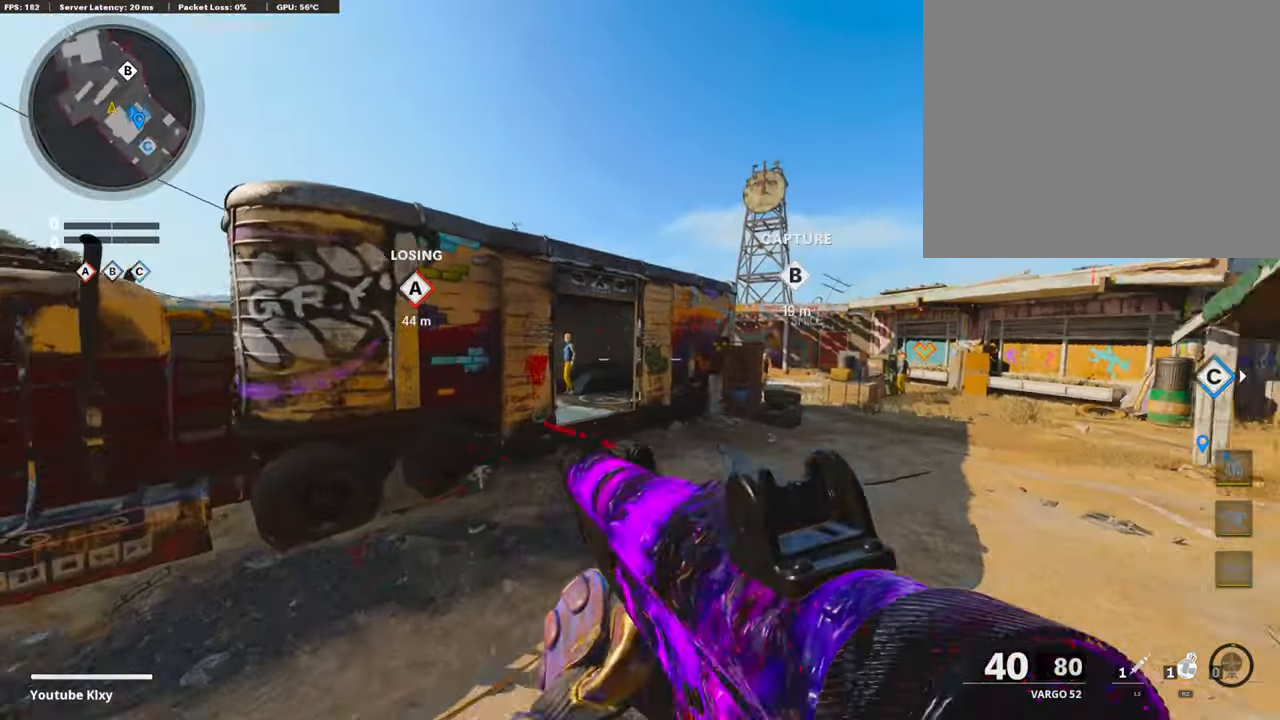
{"buttons": ["L3", "R3"], "left_stick": "up-right", "right_stick": "center", "events": [[118, "R3", "down"], [118, "right_stick", "center"], [287, "R3", "up"], [421, "R3", "down"], [506, "L3", "down"]]}
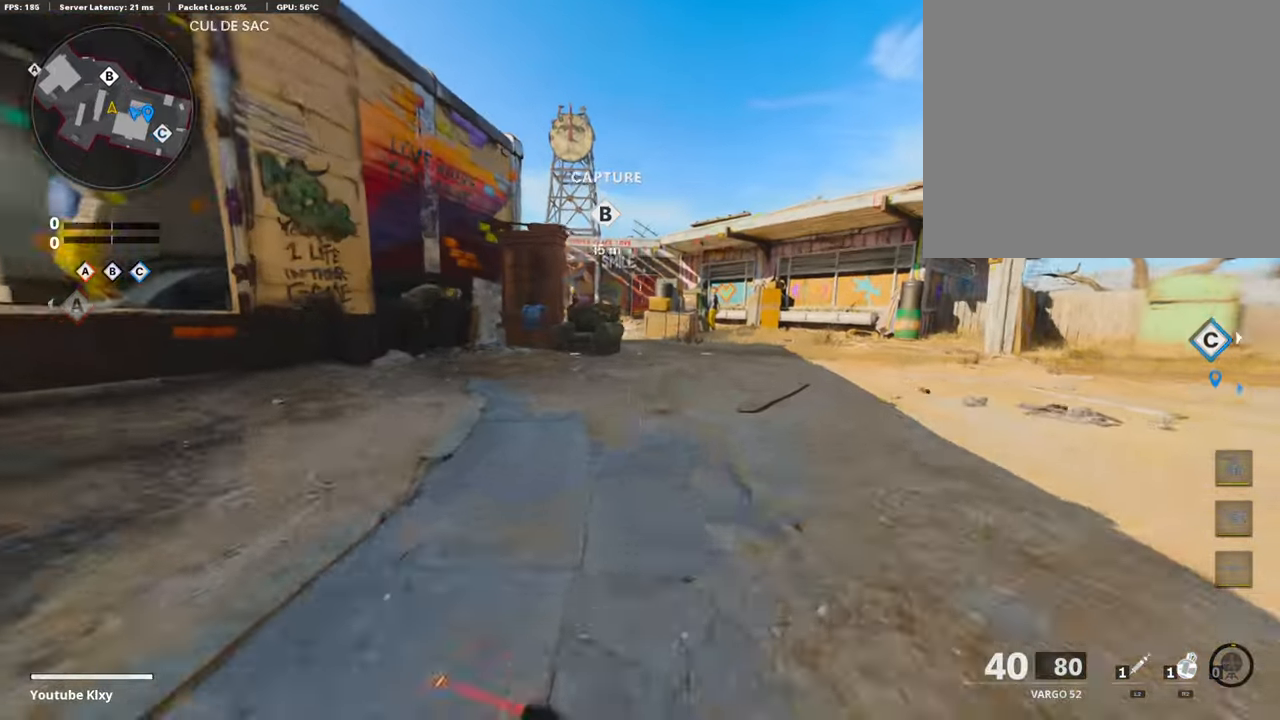
{"buttons": ["L3", "R3"], "left_stick": "up-right", "right_stick": "center", "events": [[16, "R3", "up"], [67, "L3", "up"], [151, "L3", "down"], [269, "right_stick", "left"], [454, "R3", "down"], [454, "right_stick", "center"]]}
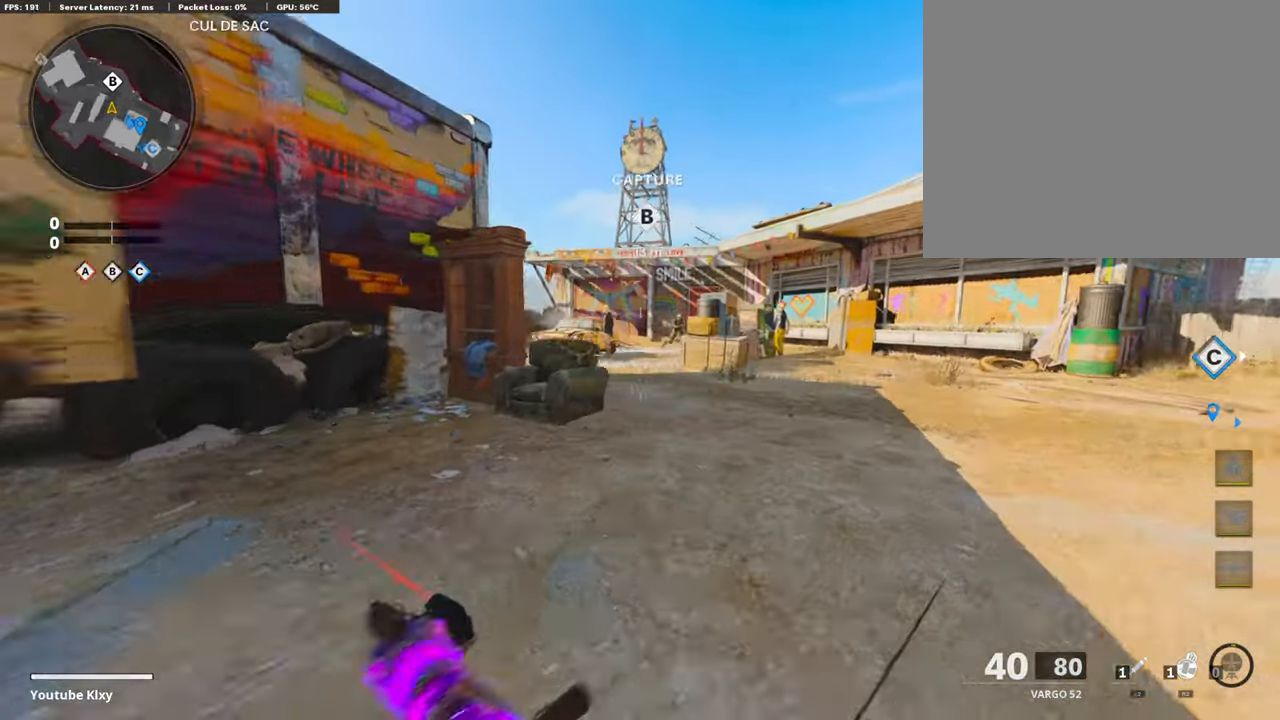
{"buttons": ["R3"], "left_stick": "left", "right_stick": "center", "events": [[50, "R3", "up"], [84, "L1", "down"], [84, "L3", "up"], [84, "left_stick", "up-left"], [84, "right_stick", "up-right"], [135, "left_stick", "left"], [202, "right_stick", "center"], [219, "L1", "up"], [252, "R3", "down"], [353, "R3", "up"], [505, "R3", "down"]]}
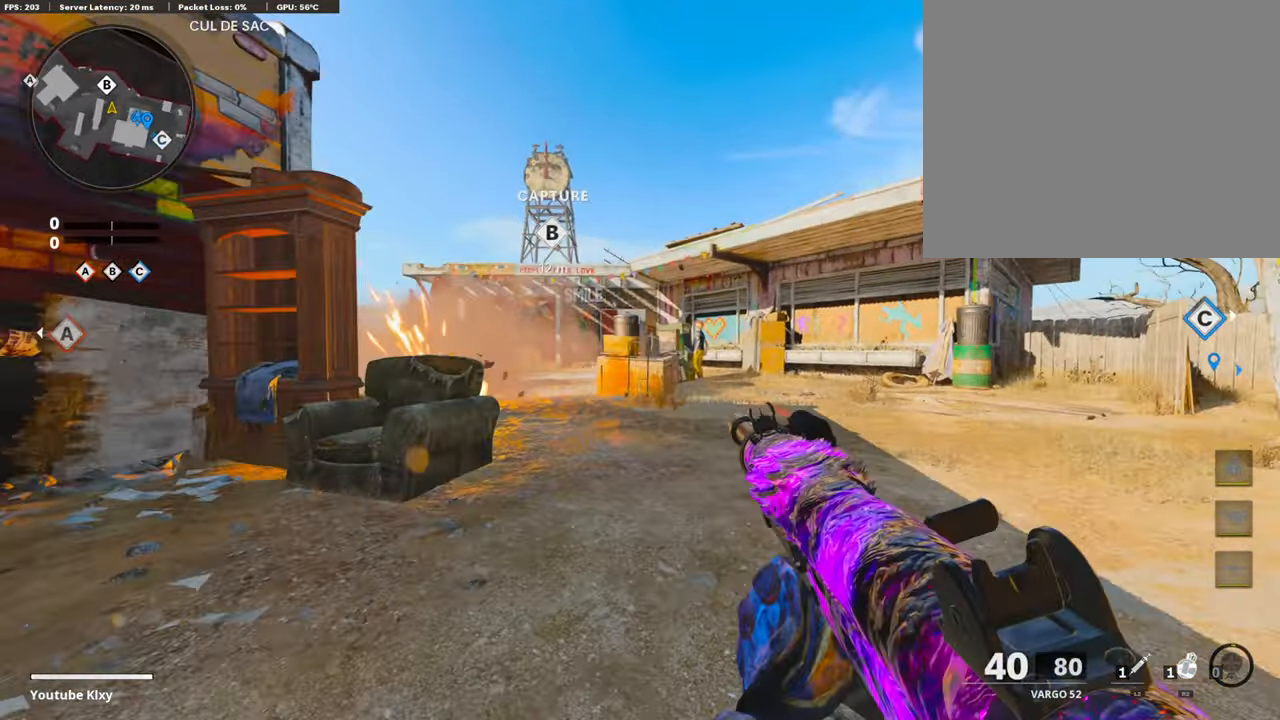
{"buttons": [], "left_stick": "right", "right_stick": "center", "events": [[320, "left_stick", "center"], [371, "left_stick", "right"], [387, "R3", "up"]]}
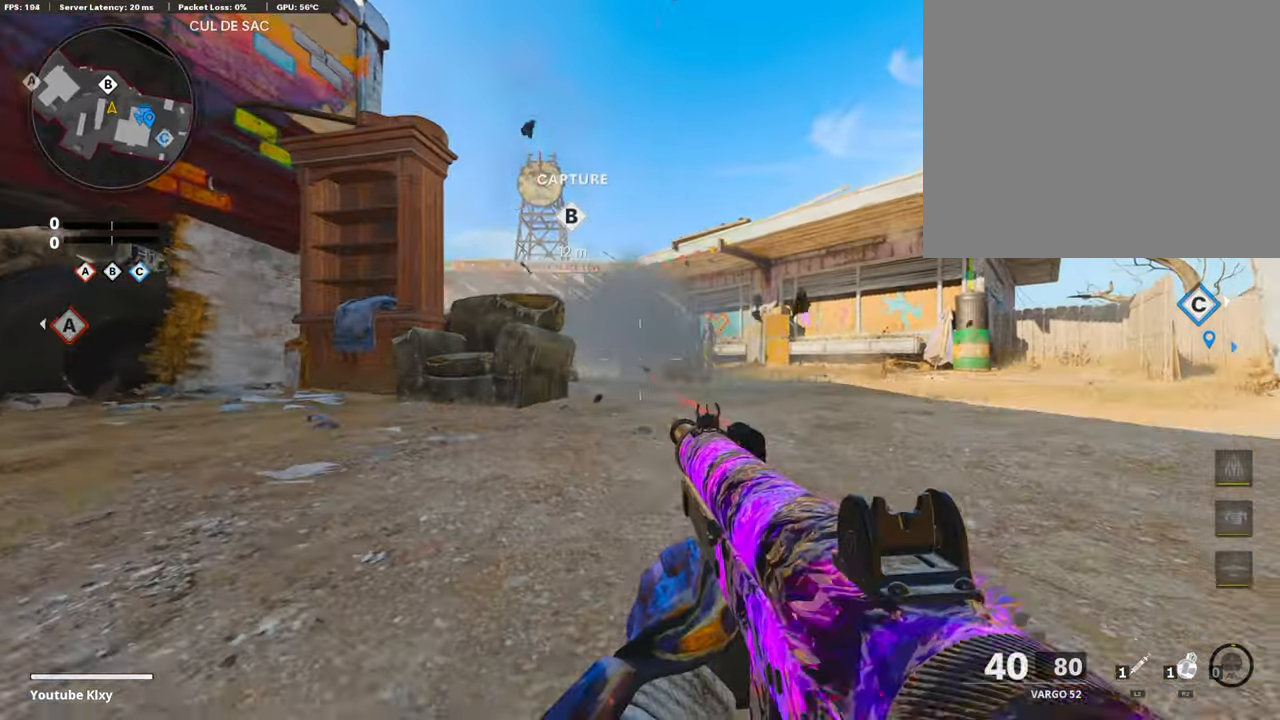
{"buttons": ["L1"], "left_stick": "center", "right_stick": "center", "events": [[34, "left_stick", "center"], [320, "L1", "down"], [320, "right_stick", "right"], [371, "left_stick", "right"], [421, "right_stick", "center"], [472, "left_stick", "center"]]}
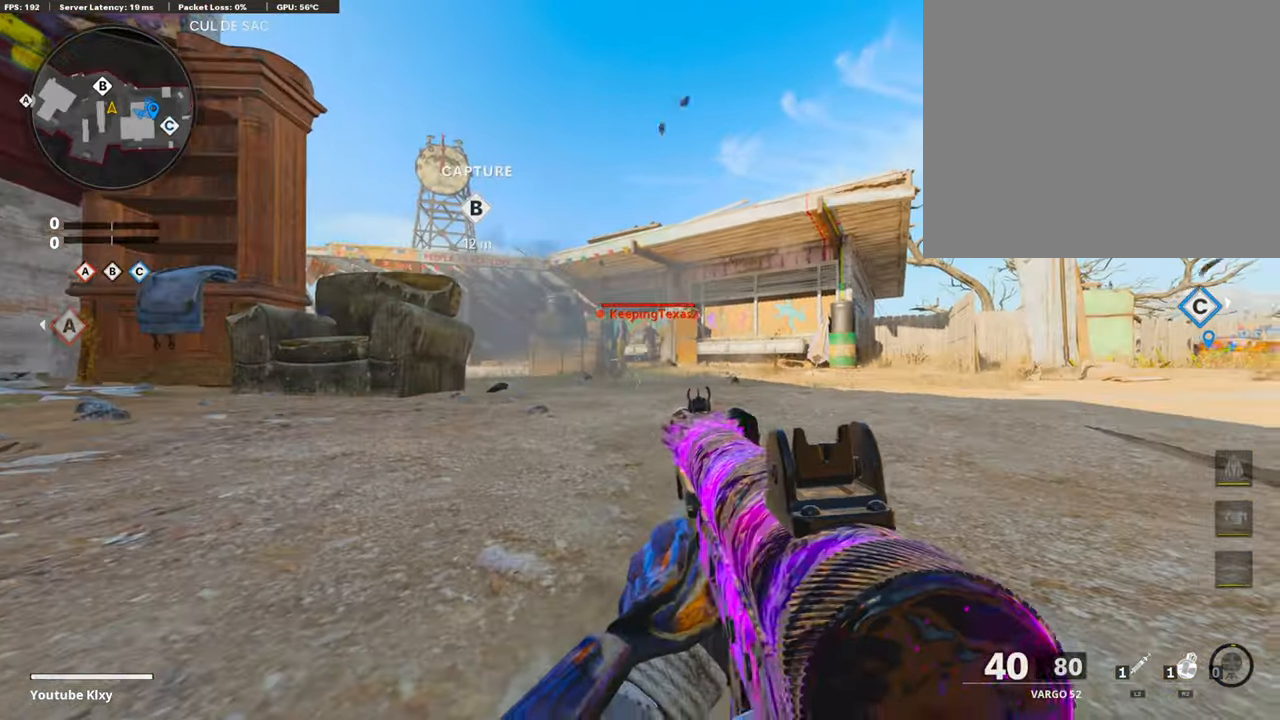
{"buttons": ["L1", "R1"], "left_stick": "center", "right_stick": "up-right", "events": [[84, "R1", "down"], [101, "right_stick", "up"], [185, "right_stick", "up-right"]]}
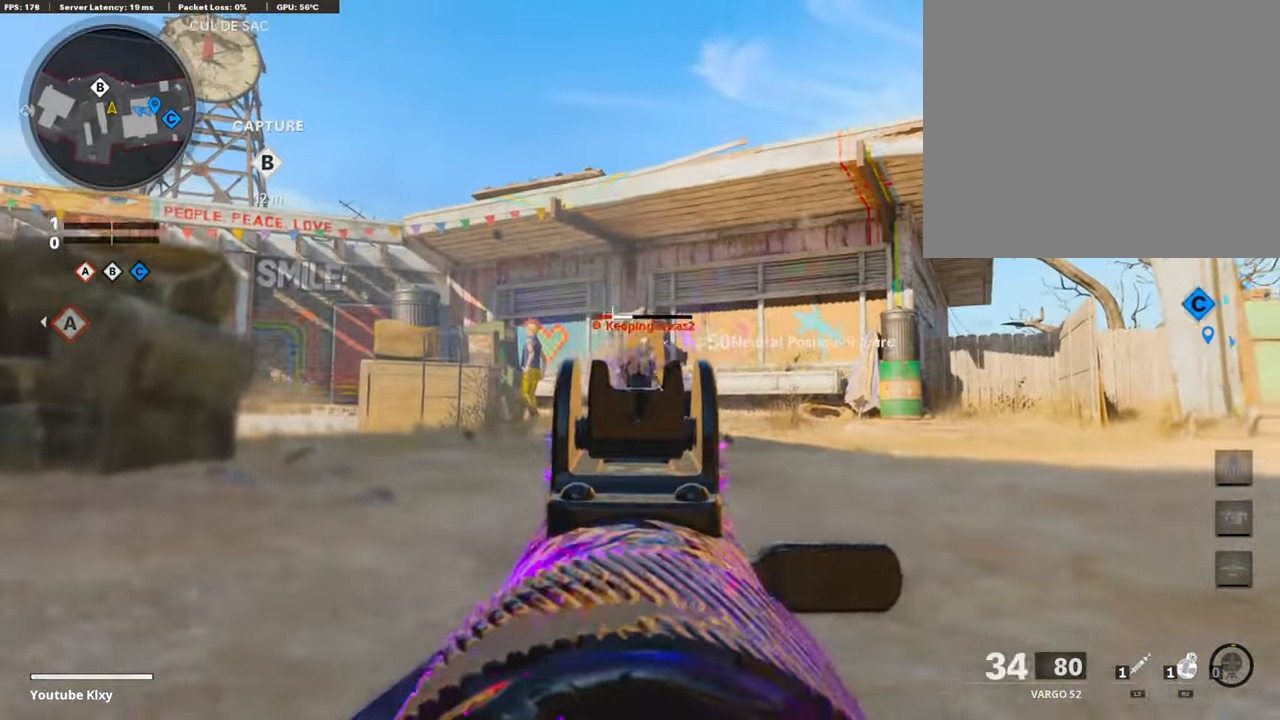
{"buttons": [], "left_stick": "up", "right_stick": "center", "events": [[50, "right_stick", "center"], [67, "R3", "down"], [252, "R1", "up"], [252, "R3", "up"], [286, "L1", "up"], [303, "right_stick", "left"], [320, "left_stick", "up"], [354, "L3", "down"], [455, "right_stick", "center"], [488, "L3", "up"]]}
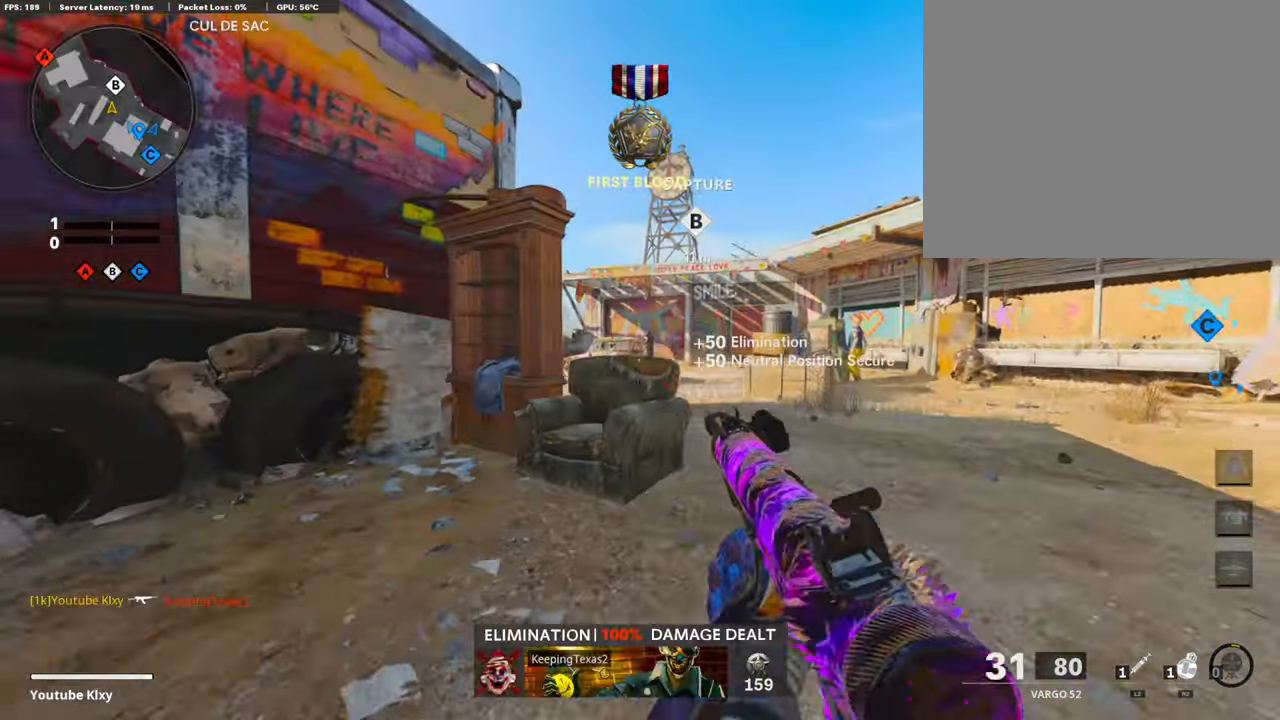
{"buttons": ["L1"], "left_stick": "right", "right_stick": "center", "events": [[34, "L1", "down"], [34, "left_stick", "left"], [169, "L1", "up"], [219, "left_stick", "up-right"], [320, "L3", "down"], [320, "right_stick", "left"], [438, "L3", "up"], [472, "L1", "down"], [489, "right_stick", "center"], [505, "left_stick", "right"]]}
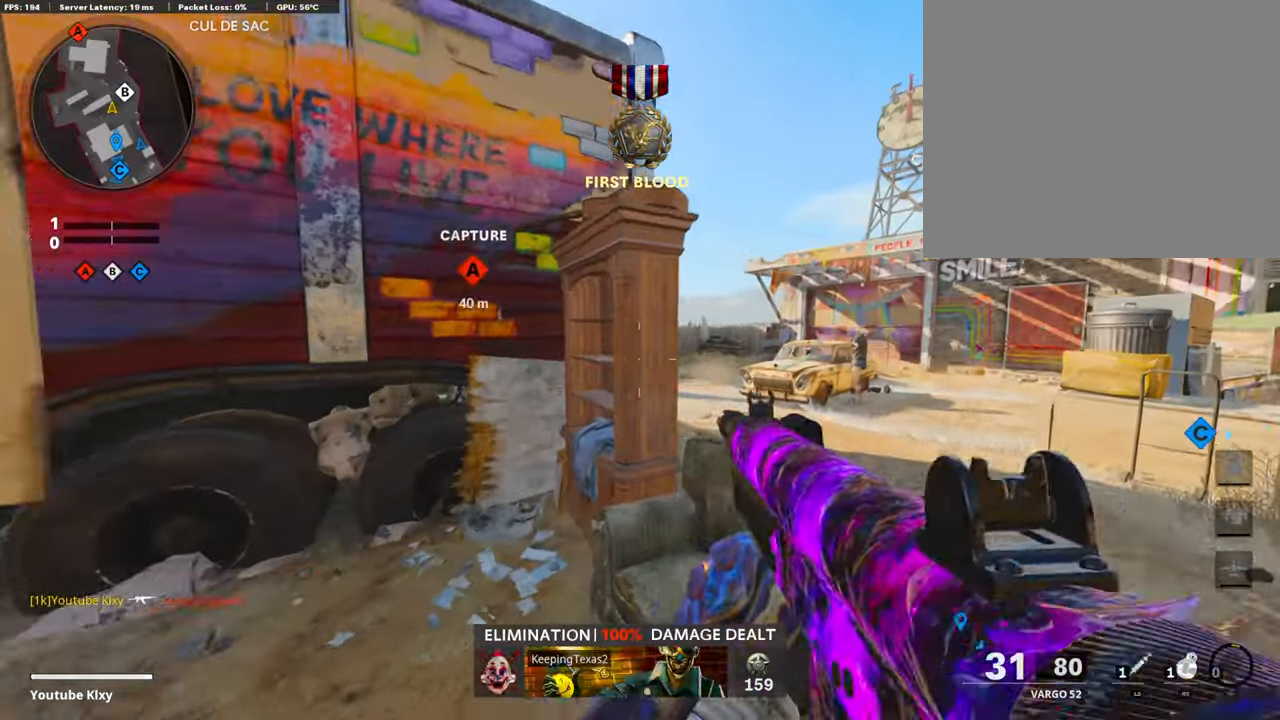
{"buttons": ["L1"], "left_stick": "up-right", "right_stick": "center", "events": [[85, "R3", "down"], [186, "left_stick", "up-right"], [203, "R3", "up"], [388, "right_stick", "right"], [472, "right_stick", "center"]]}
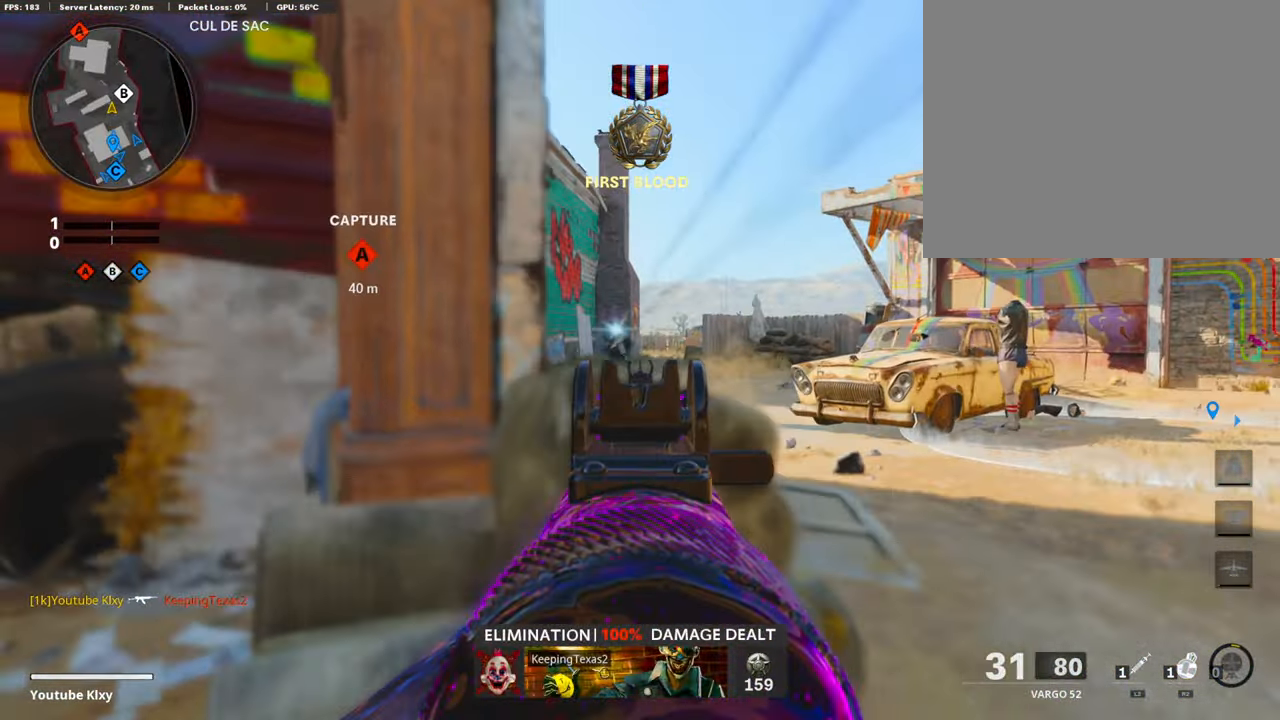
{"buttons": ["R1"], "left_stick": "right", "right_stick": "center", "events": [[33, "right_stick", "up-left"], [50, "left_stick", "left"], [84, "R1", "down"], [134, "right_stick", "center"], [286, "left_stick", "center"], [353, "left_stick", "right"], [488, "L1", "up"]]}
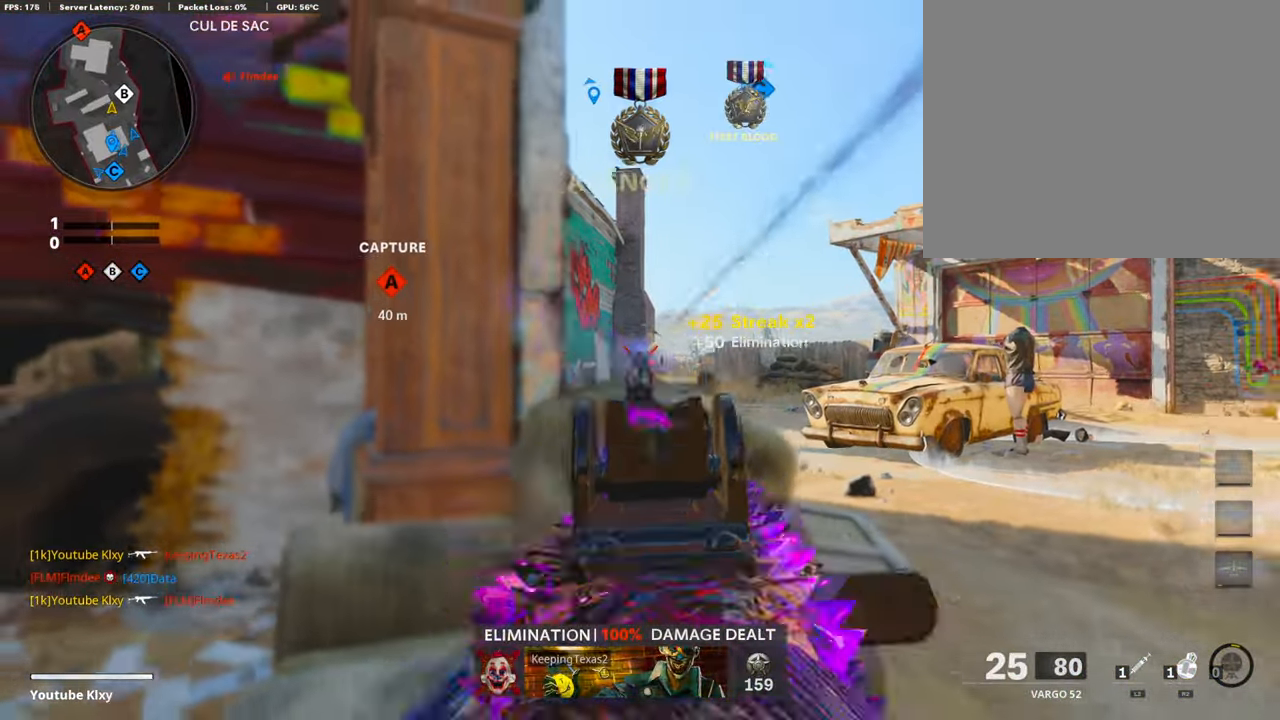
{"buttons": [], "left_stick": "up-right", "right_stick": "center", "events": [[17, "R1", "up"], [51, "L3", "down"], [51, "left_stick", "up-right"], [421, "L3", "up"]]}
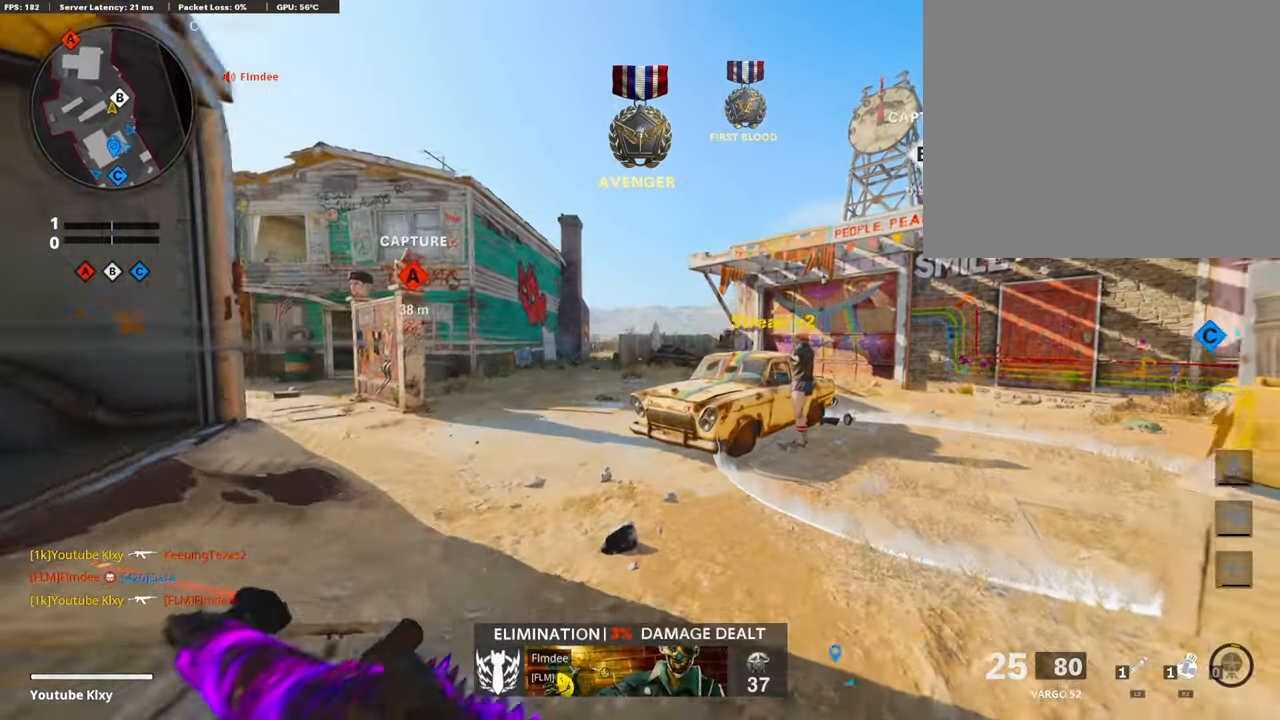
{"buttons": ["L3", "R3"], "left_stick": "up-right", "right_stick": "center", "events": [[17, "right_stick", "right"], [101, "right_stick", "center"], [185, "right_stick", "left"], [202, "R3", "down"], [320, "R3", "up"], [421, "L3", "down"], [438, "R3", "down"], [438, "right_stick", "center"]]}
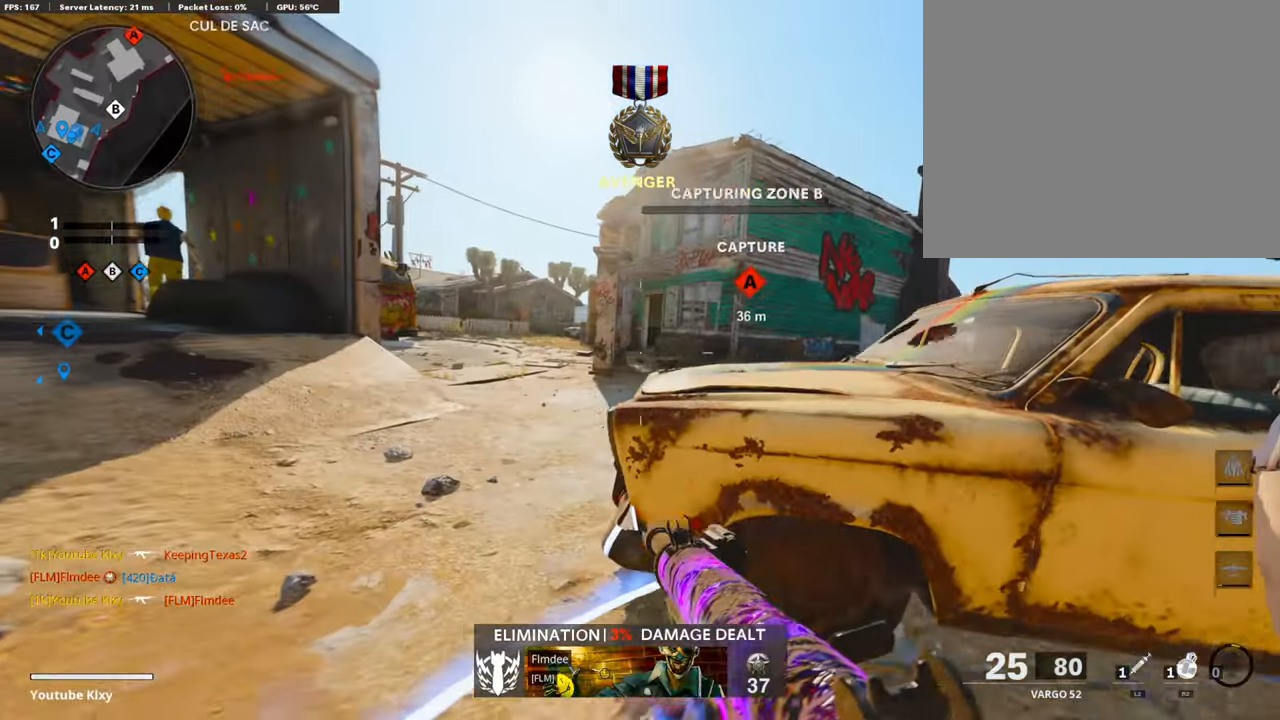
{"buttons": ["L1"], "left_stick": "left", "right_stick": "center", "events": [[17, "R3", "up"], [50, "L3", "up"], [50, "left_stick", "right"], [219, "L1", "down"], [404, "left_stick", "left"]]}
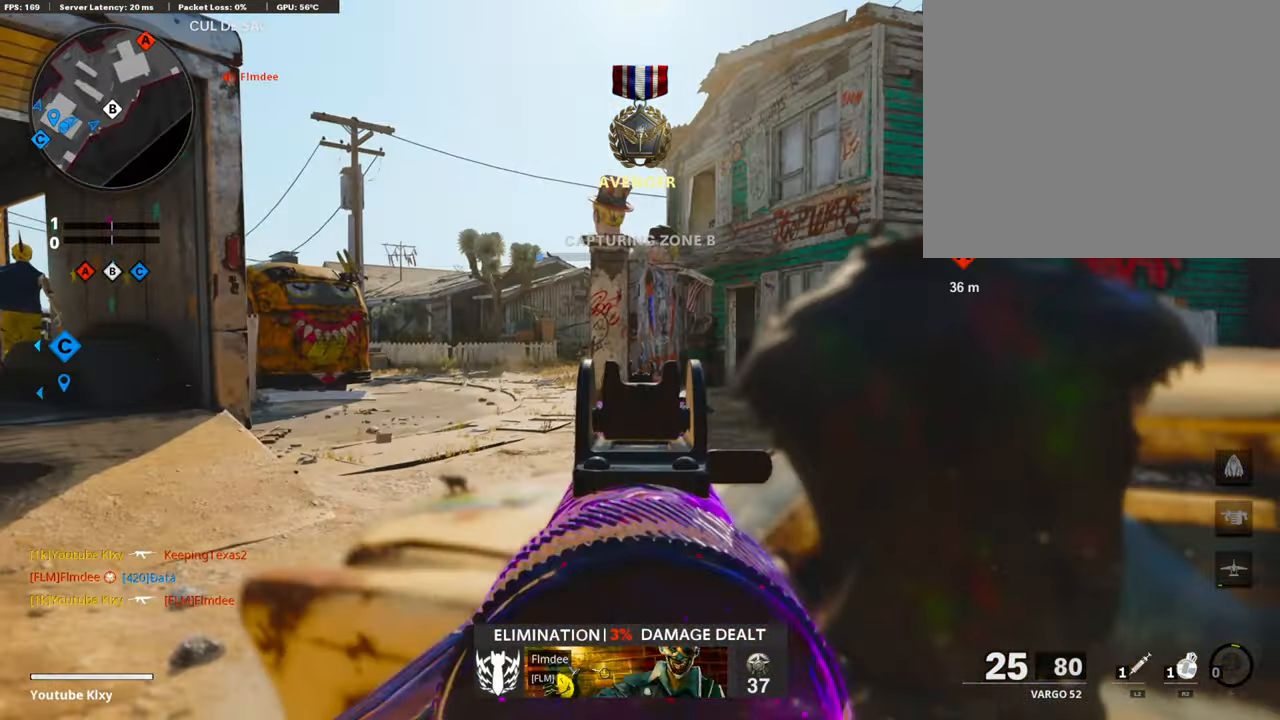
{"buttons": ["L1", "R1"], "left_stick": "right", "right_stick": "center", "events": [[101, "left_stick", "center"], [152, "left_stick", "right"], [236, "left_stick", "center"], [270, "right_stick", "left"], [287, "left_stick", "left"], [354, "R1", "down"], [354, "right_stick", "center"], [472, "left_stick", "right"]]}
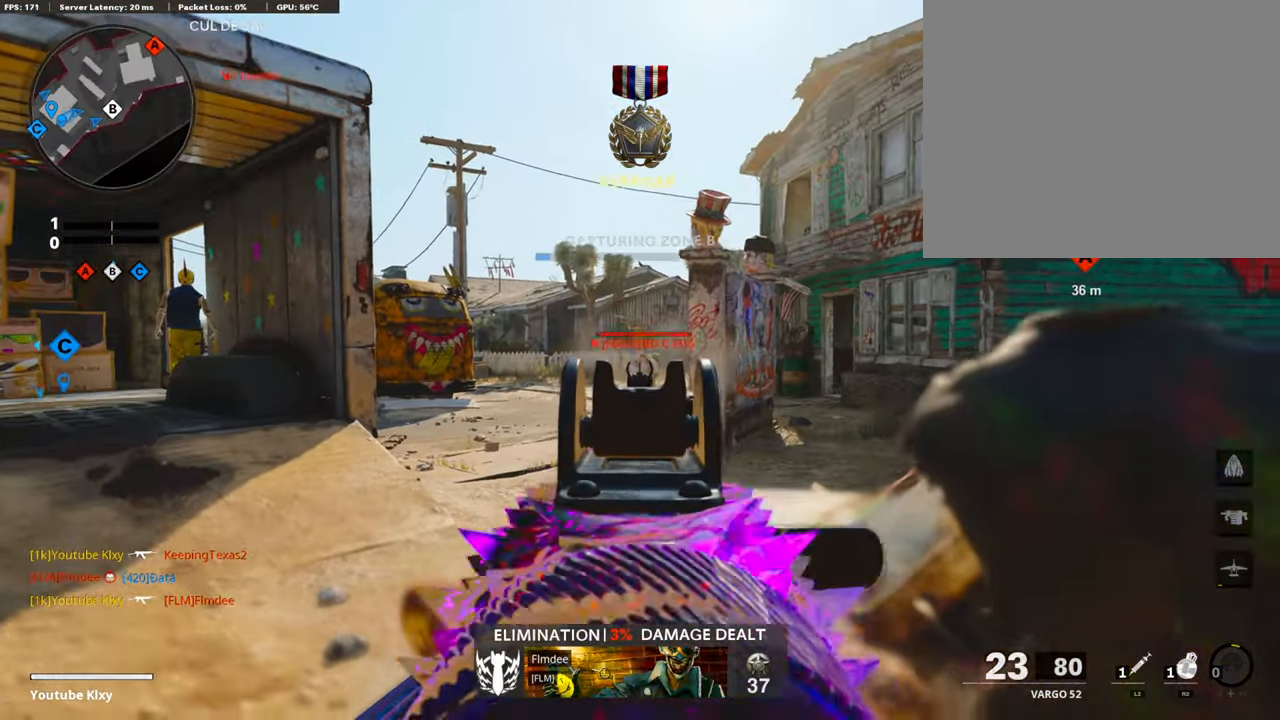
{"buttons": ["L1", "R1", "R3"], "left_stick": "right", "right_stick": "center", "events": [[33, "right_stick", "down-right"], [84, "right_stick", "center"], [286, "left_stick", "left"], [336, "R3", "down"], [421, "left_stick", "center"], [471, "left_stick", "right"]]}
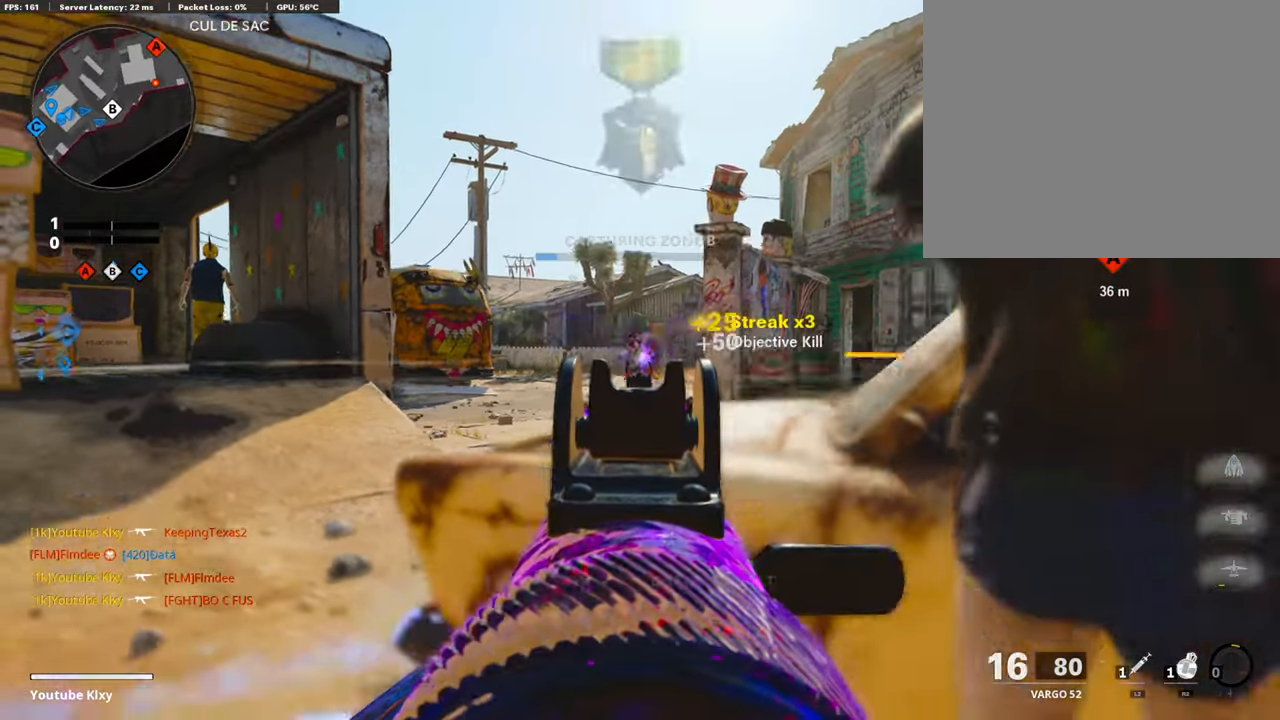
{"buttons": ["TOUCHPAD"], "left_stick": "center", "right_stick": "center", "events": [[17, "L1", "up"], [33, "R1", "up"], [202, "left_stick", "center"], [286, "R3", "up"], [421, "TOUCHPAD", "down"]]}